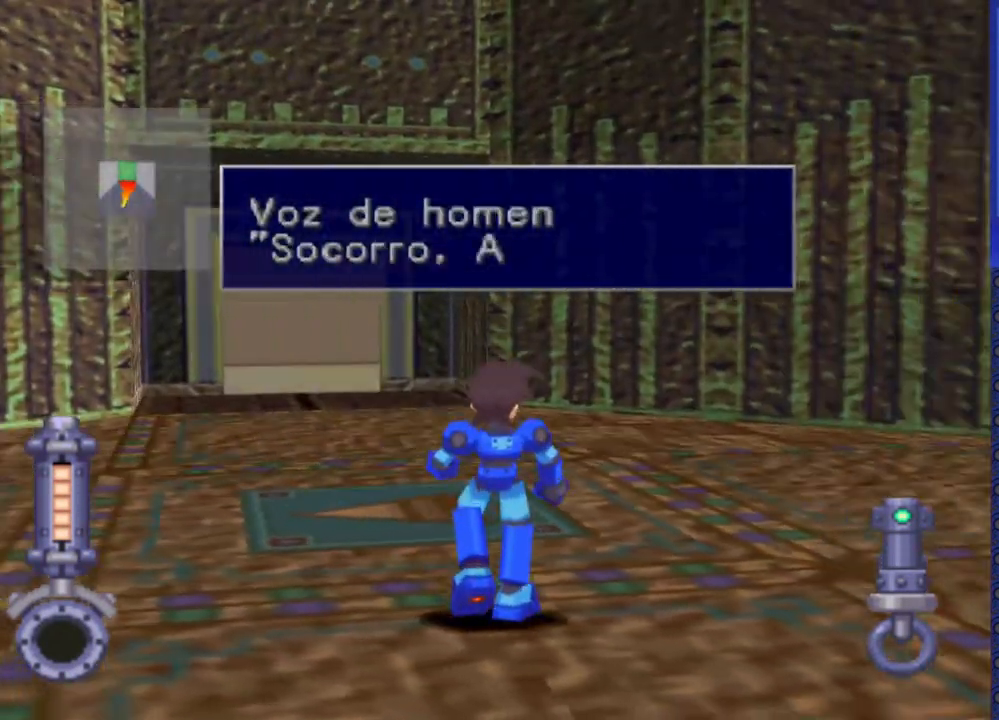
Gameplay with a controller (PlayStation layout); each line is a JSON object with the inputs held at the frame after it. "events" lists button and stick changes between this image and that frame as [ms after this image, input, new state], when the widget could be followed in between. Not read: L3 R3.
{"buttons": [], "events": [[450, "DPAD_RIGHT", "up"]]}
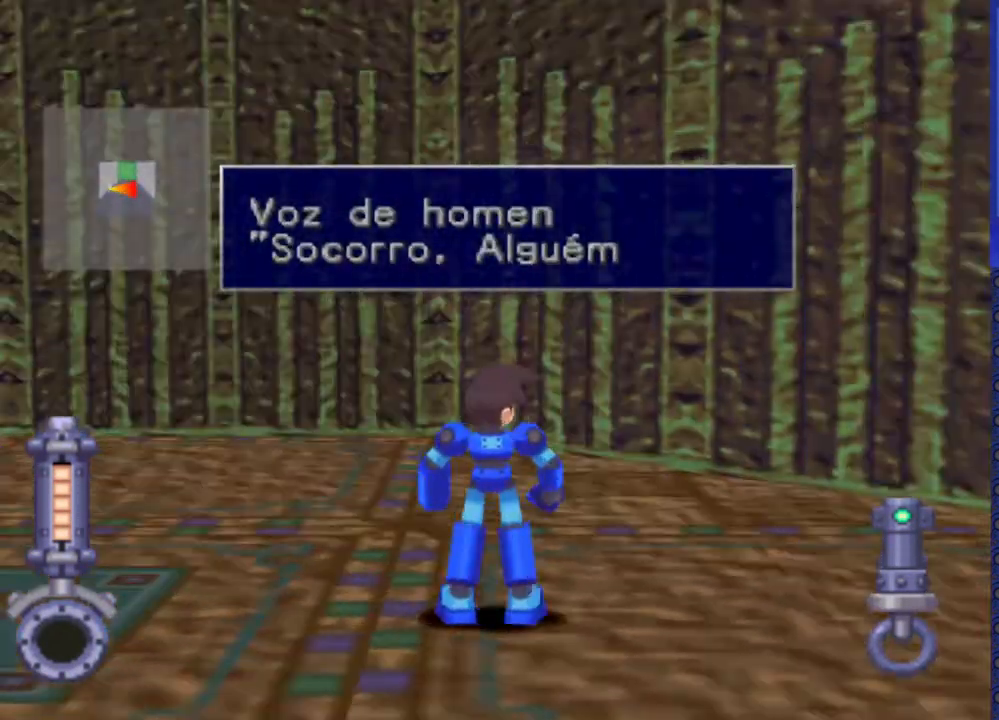
{"buttons": ["DPAD_UP", "DPAD_LEFT"], "events": [[67, "DPAD_UP", "down"], [267, "DPAD_LEFT", "down"]]}
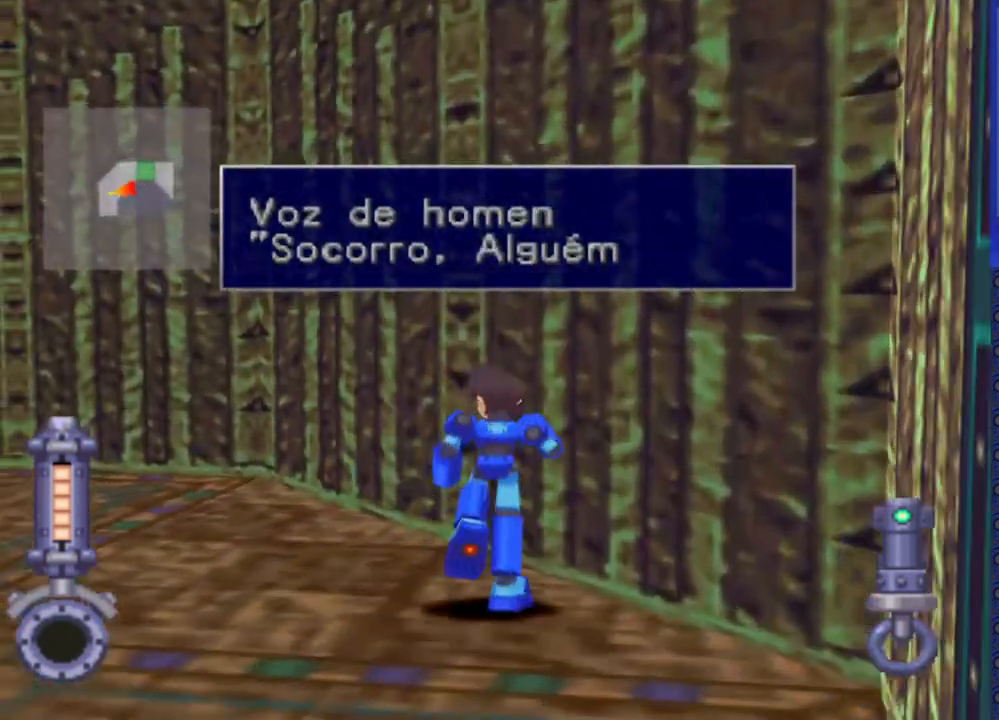
{"buttons": ["DPAD_UP", "DPAD_LEFT"], "events": []}
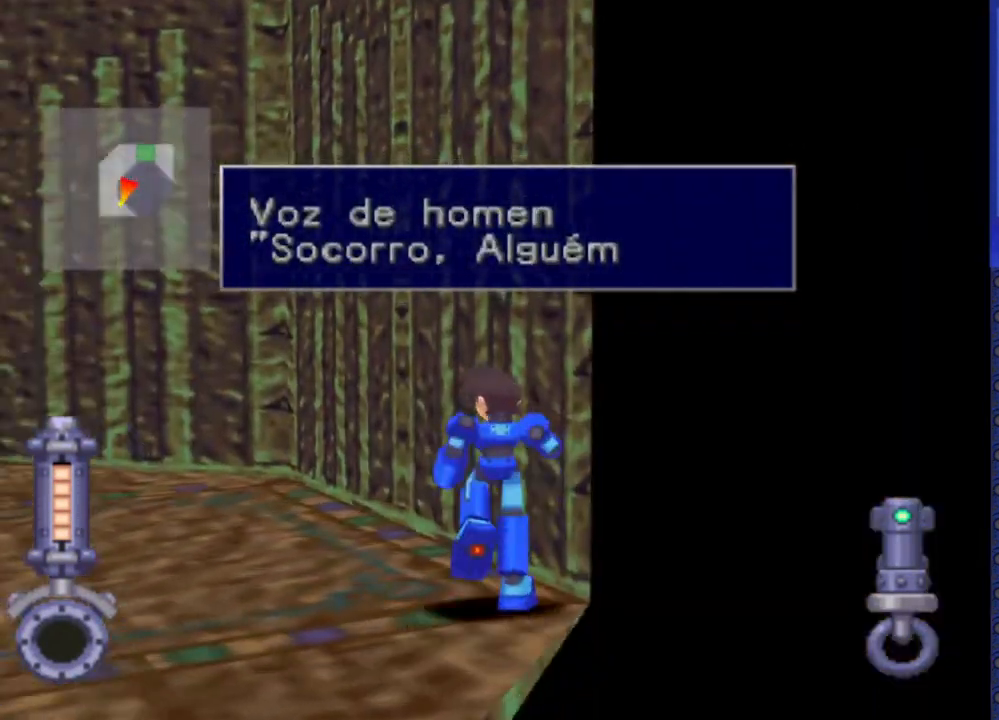
{"buttons": ["DPAD_UP"], "events": [[383, "DPAD_LEFT", "up"]]}
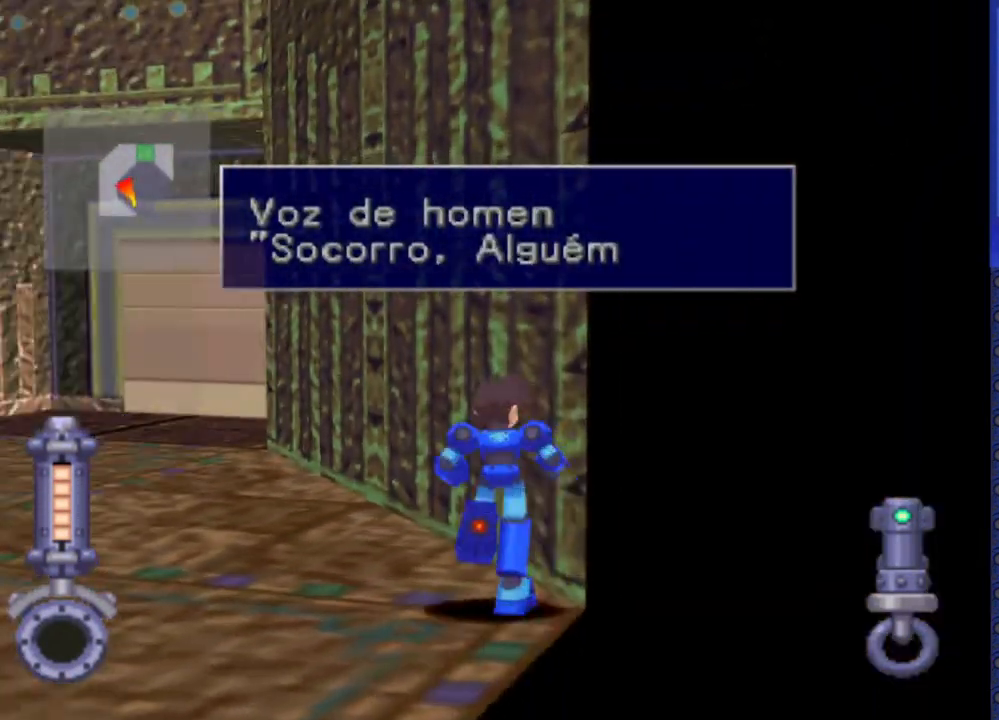
{"buttons": ["DPAD_UP"], "events": [[50, "DPAD_LEFT", "down"], [317, "DPAD_LEFT", "up"]]}
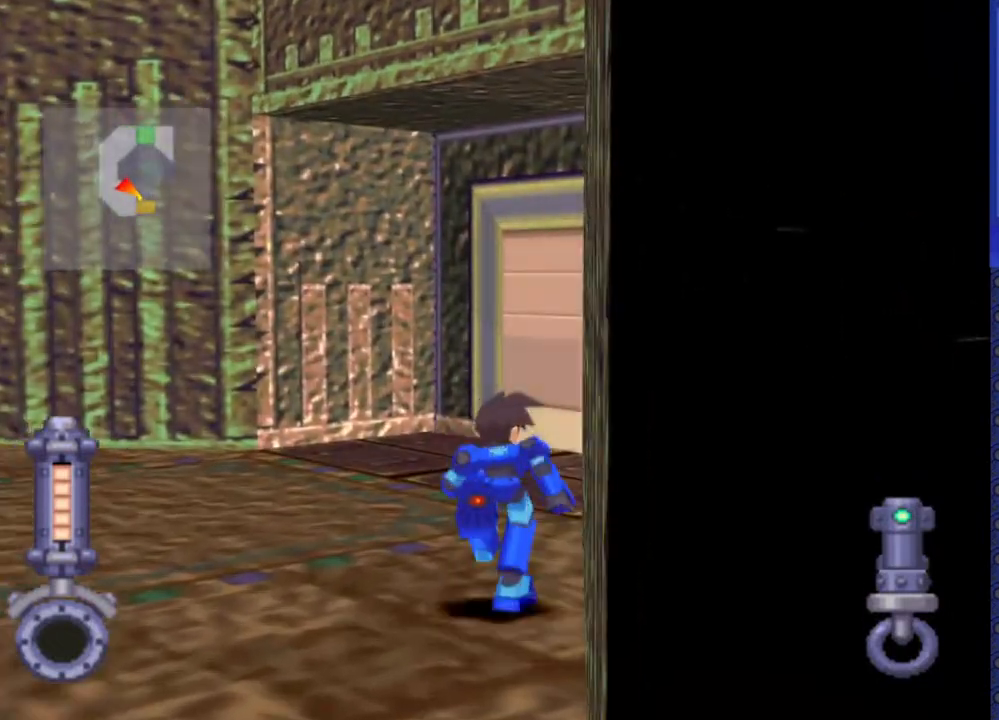
{"buttons": ["DPAD_UP", "DPAD_LEFT"], "events": [[117, "DPAD_LEFT", "down"], [367, "DPAD_LEFT", "up"], [417, "DPAD_LEFT", "down"]]}
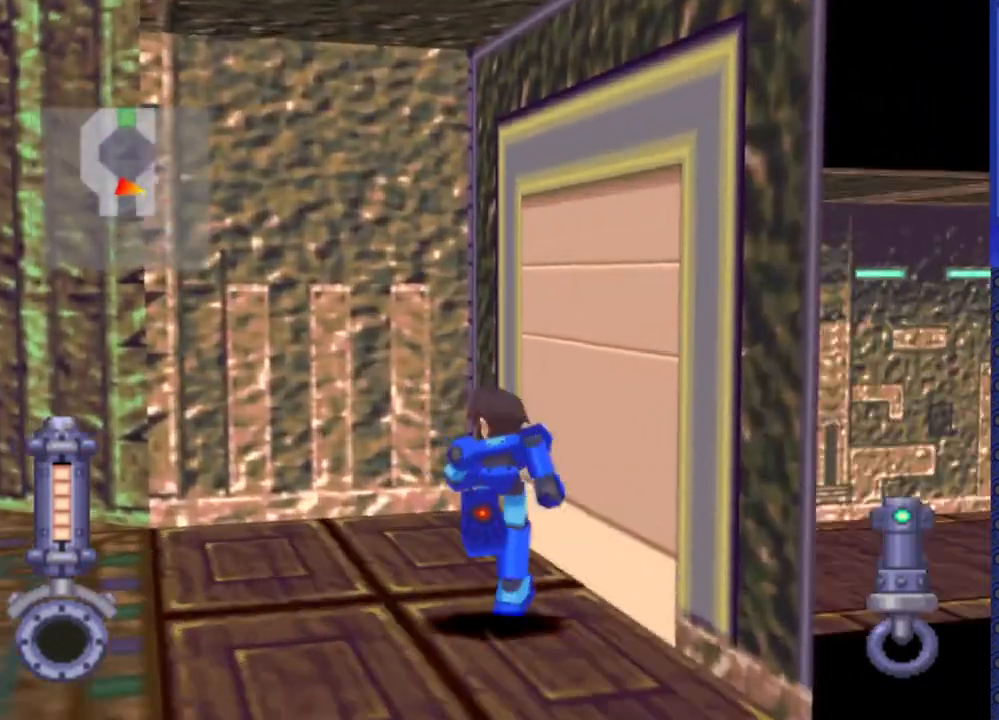
{"buttons": ["DPAD_UP", "DPAD_LEFT"], "events": []}
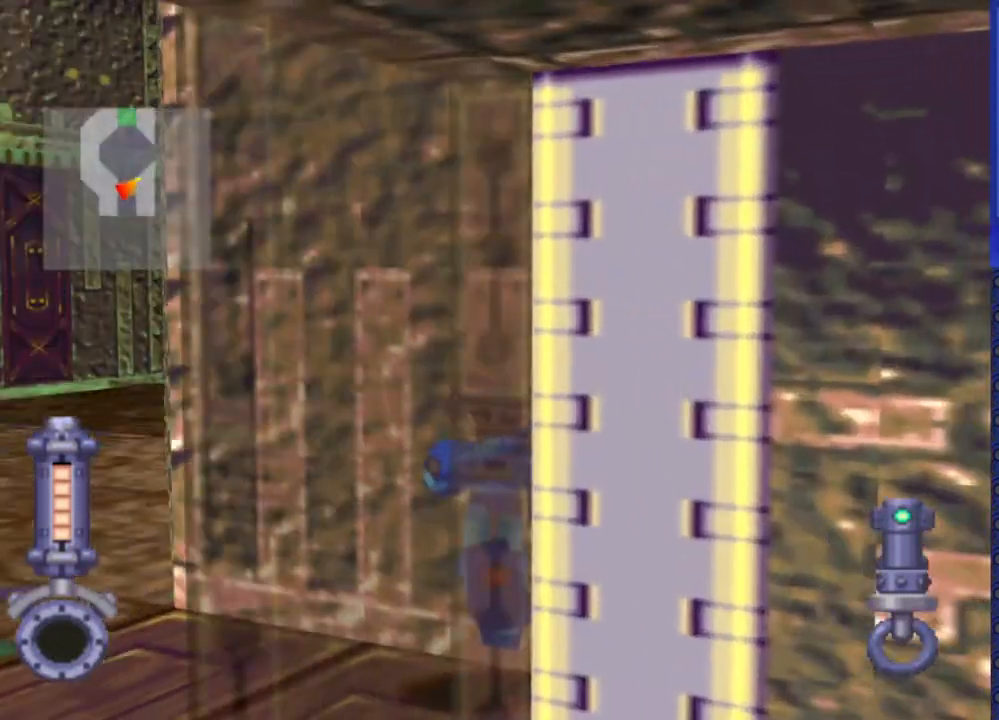
{"buttons": ["DPAD_UP"], "events": [[467, "DPAD_LEFT", "up"]]}
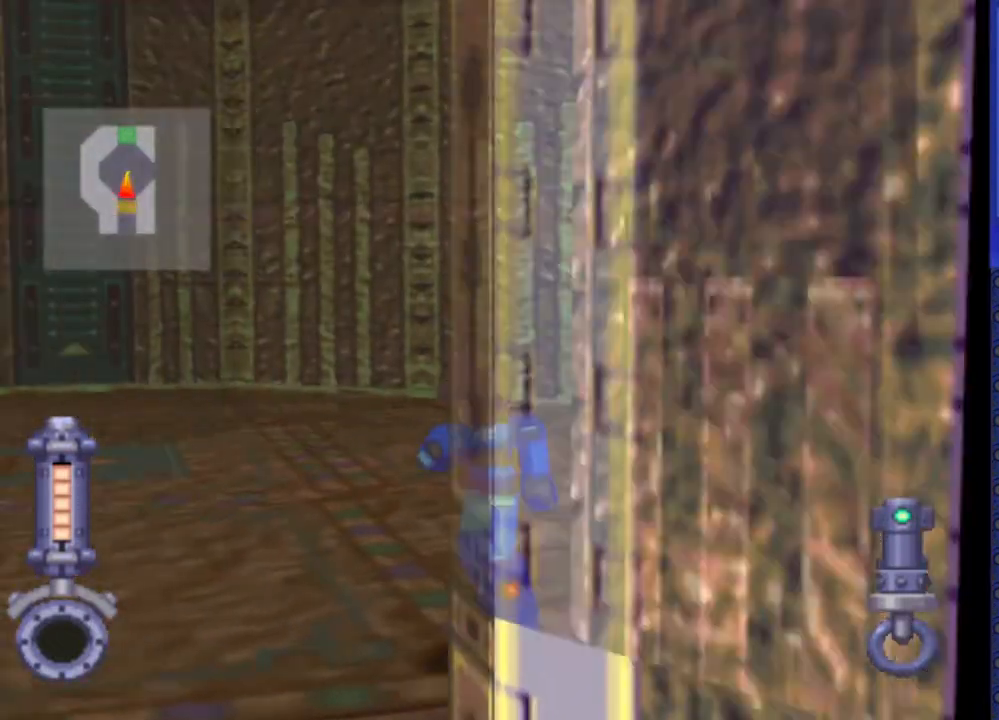
{"buttons": ["DPAD_UP", "DPAD_RIGHT"], "events": [[300, "DPAD_RIGHT", "down"]]}
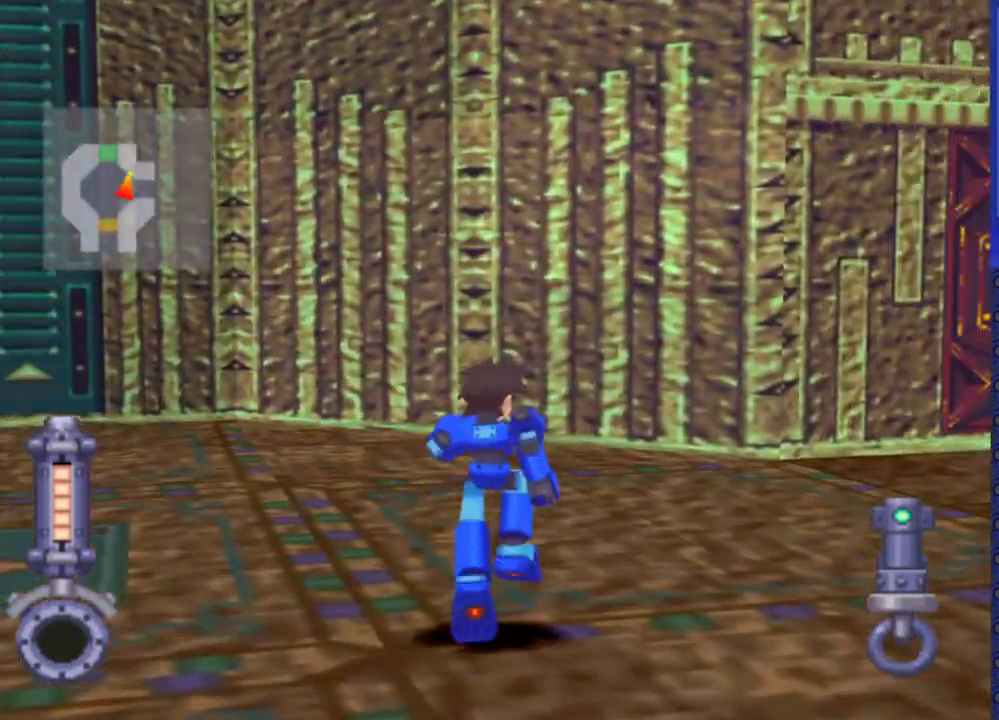
{"buttons": ["DPAD_UP", "DPAD_RIGHT"], "events": [[33, "DPAD_RIGHT", "up"], [383, "DPAD_RIGHT", "down"]]}
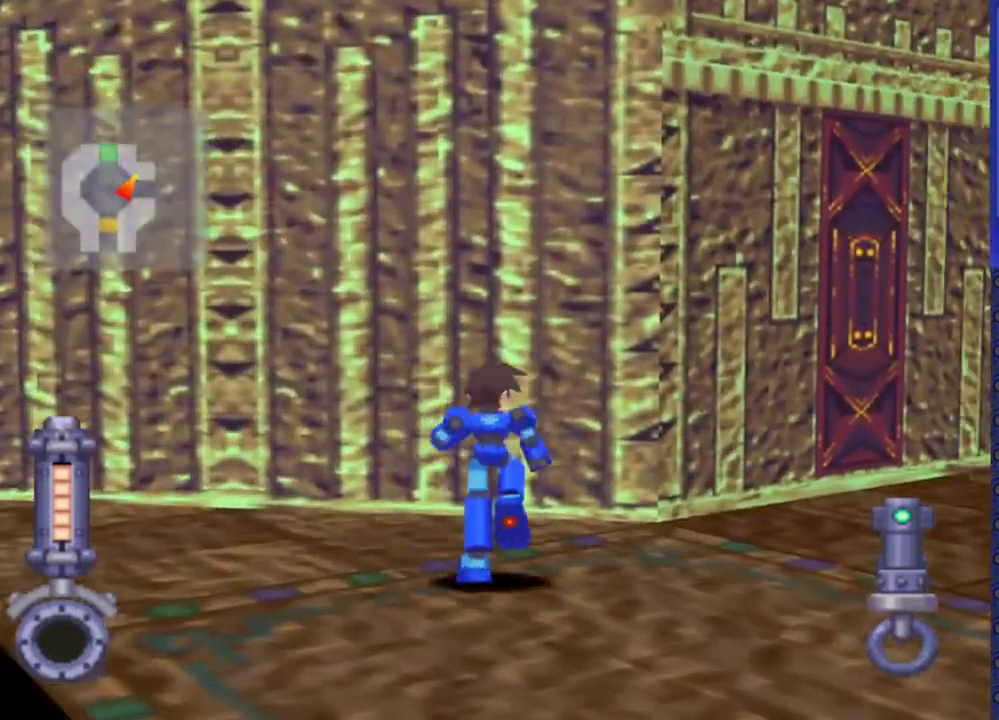
{"buttons": ["DPAD_UP"], "events": [[17, "DPAD_UP", "up"], [400, "DPAD_UP", "down"], [450, "DPAD_RIGHT", "up"]]}
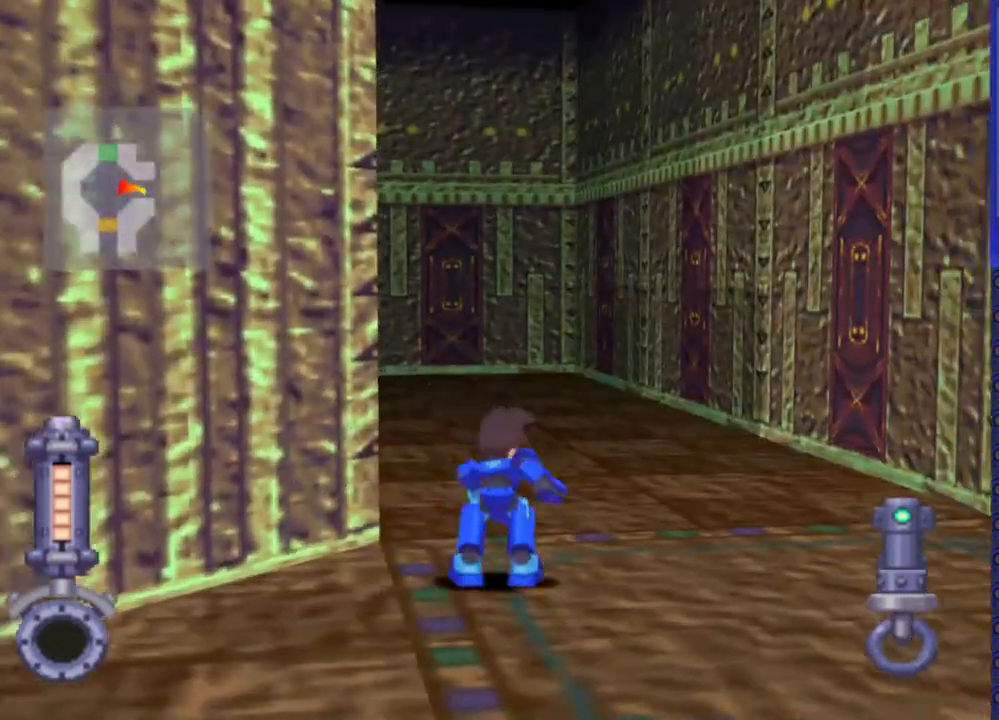
{"buttons": ["DPAD_UP", "DPAD_LEFT"], "events": [[333, "DPAD_LEFT", "down"]]}
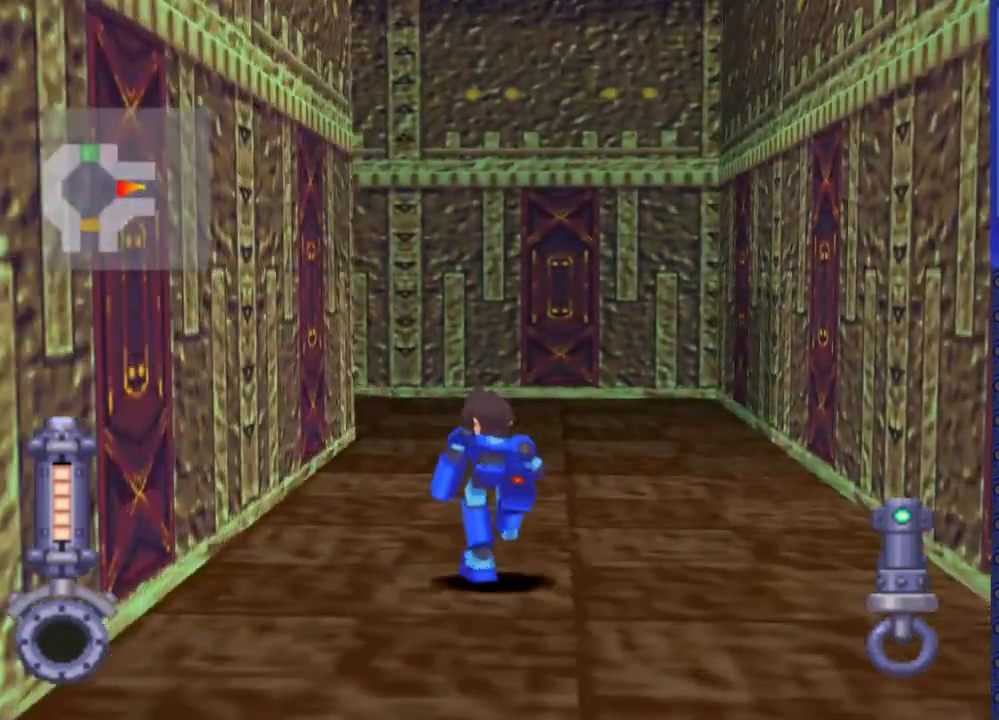
{"buttons": ["DPAD_UP", "DPAD_LEFT"], "events": []}
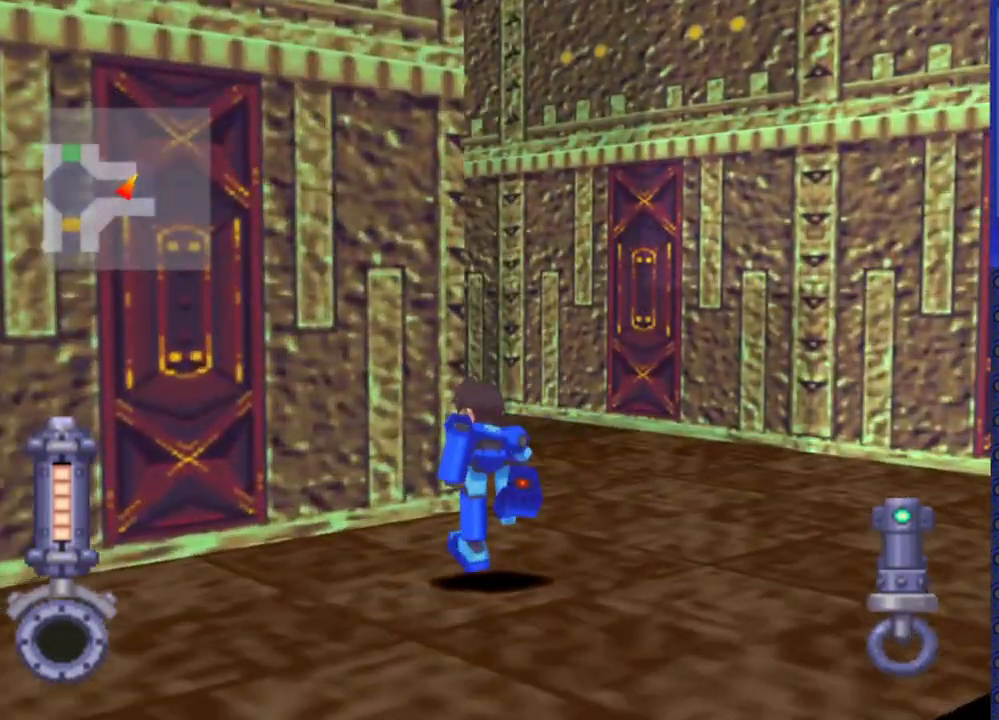
{"buttons": ["DPAD_UP"], "events": [[150, "DPAD_LEFT", "up"], [317, "DPAD_LEFT", "down"], [467, "DPAD_LEFT", "up"]]}
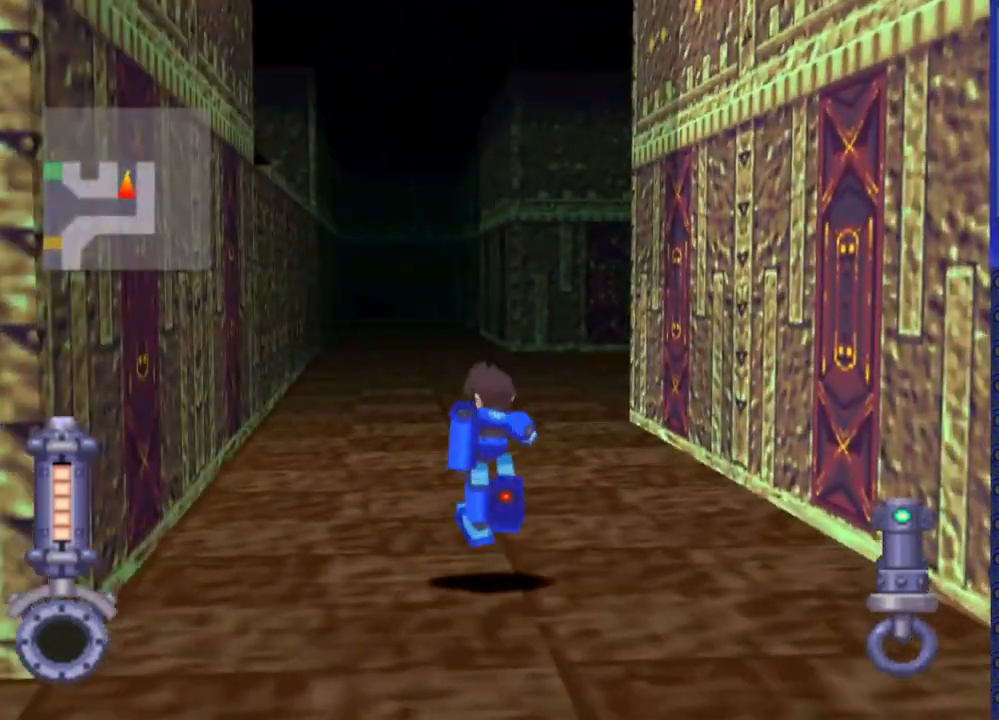
{"buttons": ["DPAD_UP"], "events": [[133, "DPAD_LEFT", "down"], [267, "DPAD_LEFT", "up"]]}
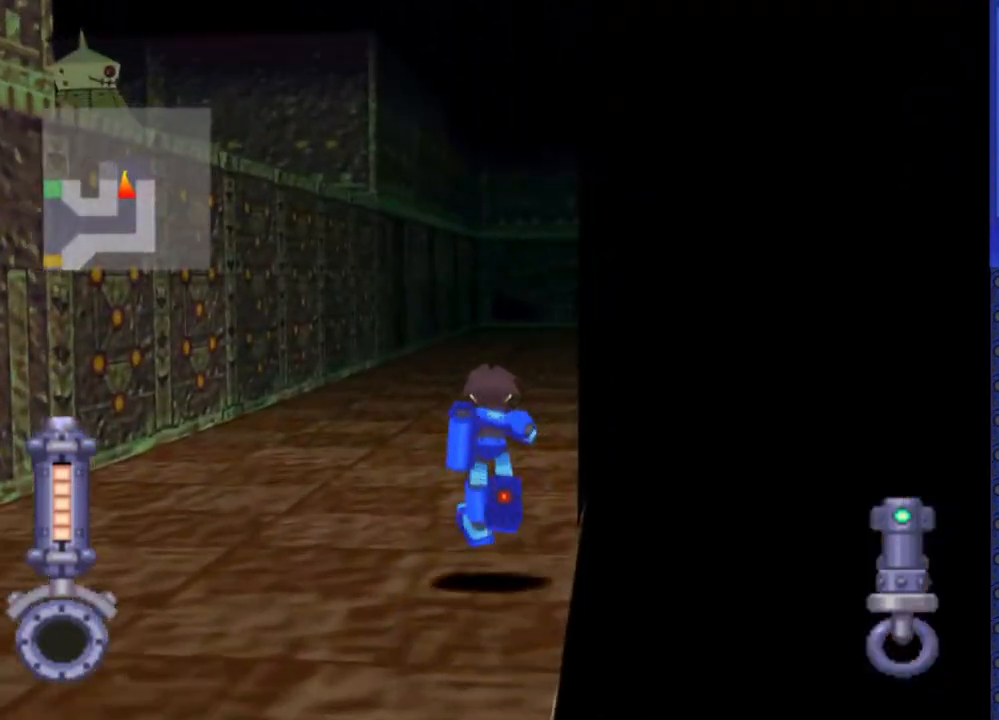
{"buttons": ["DPAD_UP", "DPAD_RIGHT"], "events": [[283, "DPAD_RIGHT", "down"]]}
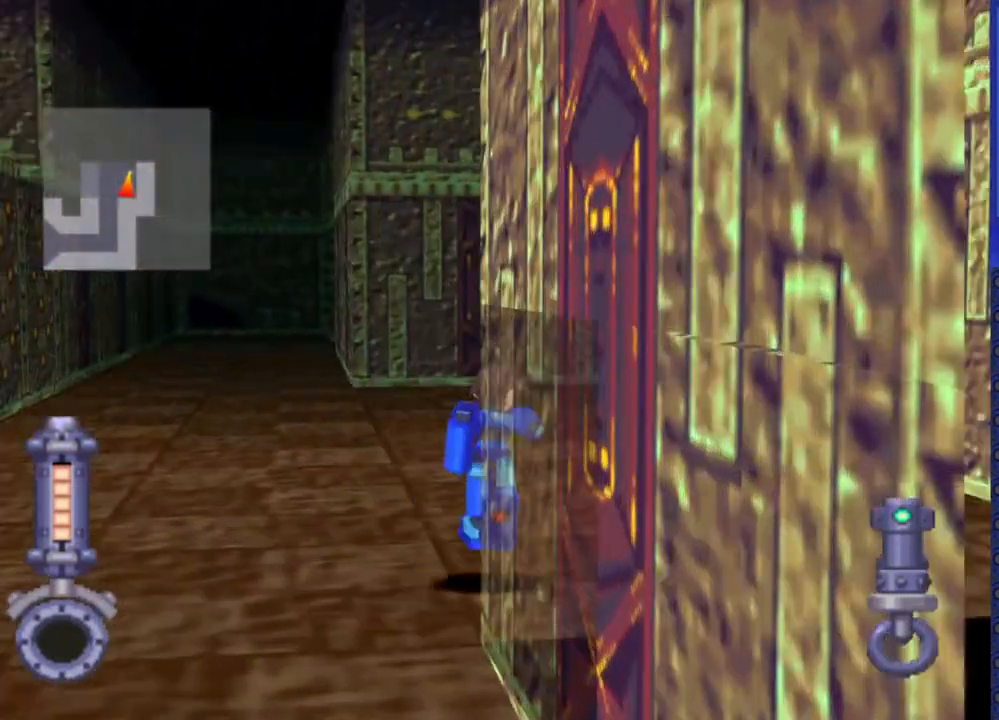
{"buttons": ["DPAD_UP", "DPAD_LEFT"], "events": [[250, "DPAD_RIGHT", "up"], [333, "DPAD_LEFT", "down"]]}
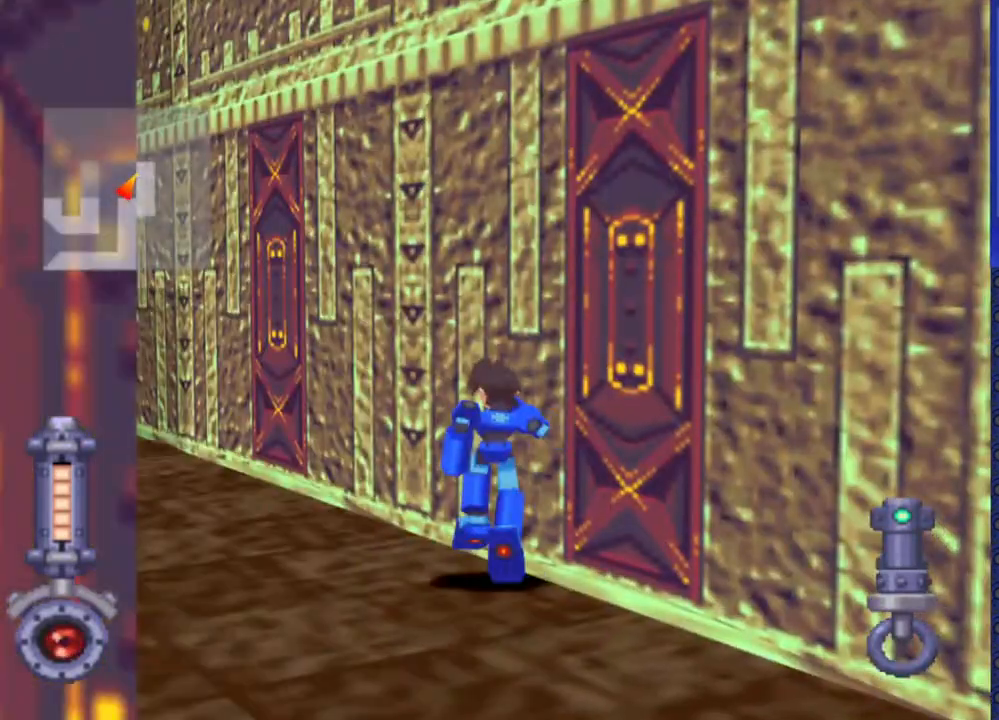
{"buttons": ["DPAD_UP", "DPAD_LEFT"], "events": []}
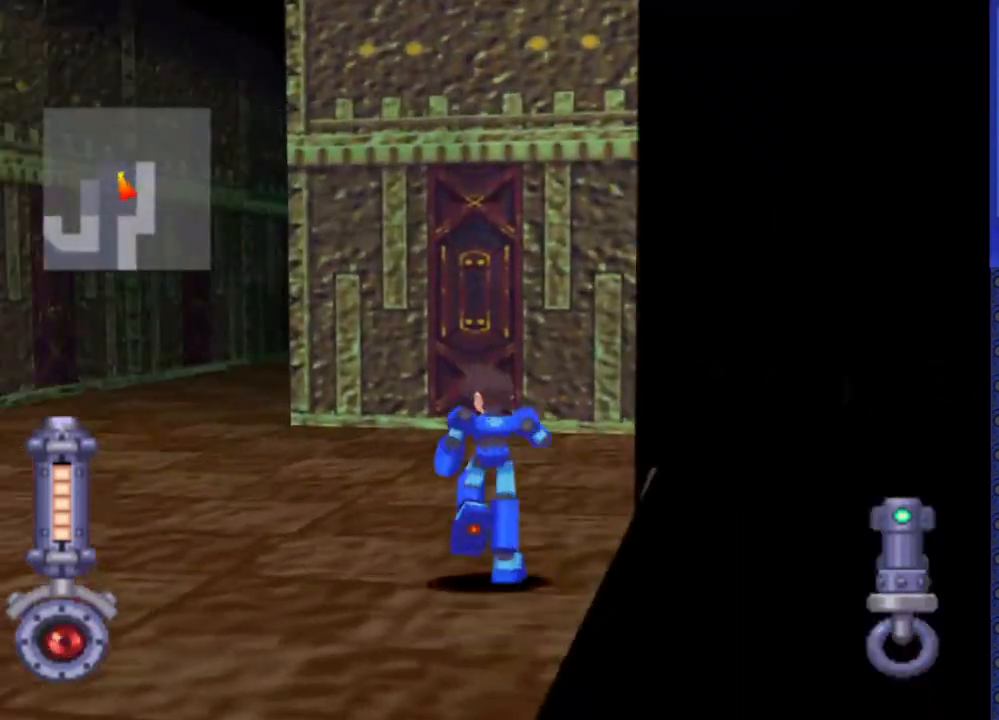
{"buttons": ["DPAD_UP"], "events": [[33, "DPAD_LEFT", "up"]]}
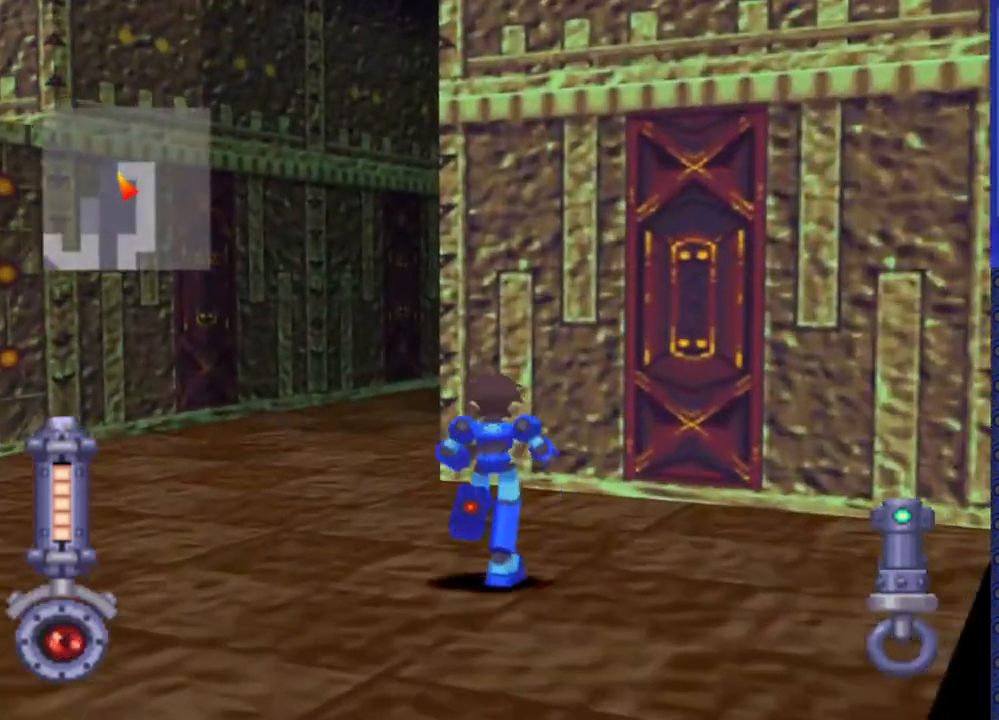
{"buttons": [], "events": [[383, "DPAD_UP", "up"]]}
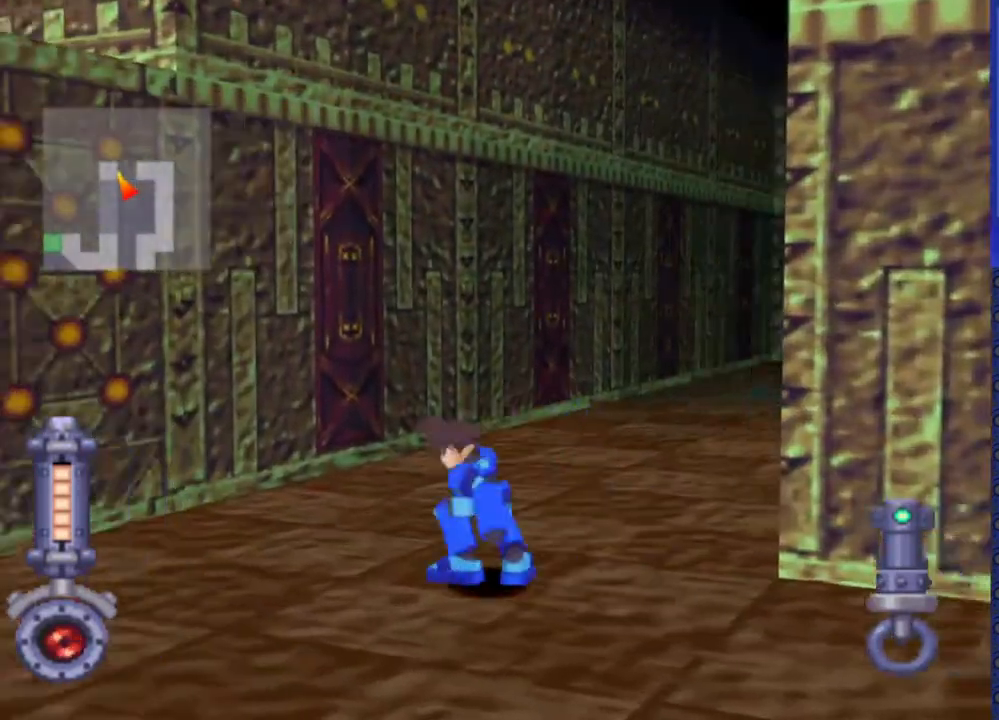
{"buttons": ["DPAD_UP", "DPAD_RIGHT"], "events": [[283, "DPAD_RIGHT", "down"], [317, "DPAD_UP", "down"]]}
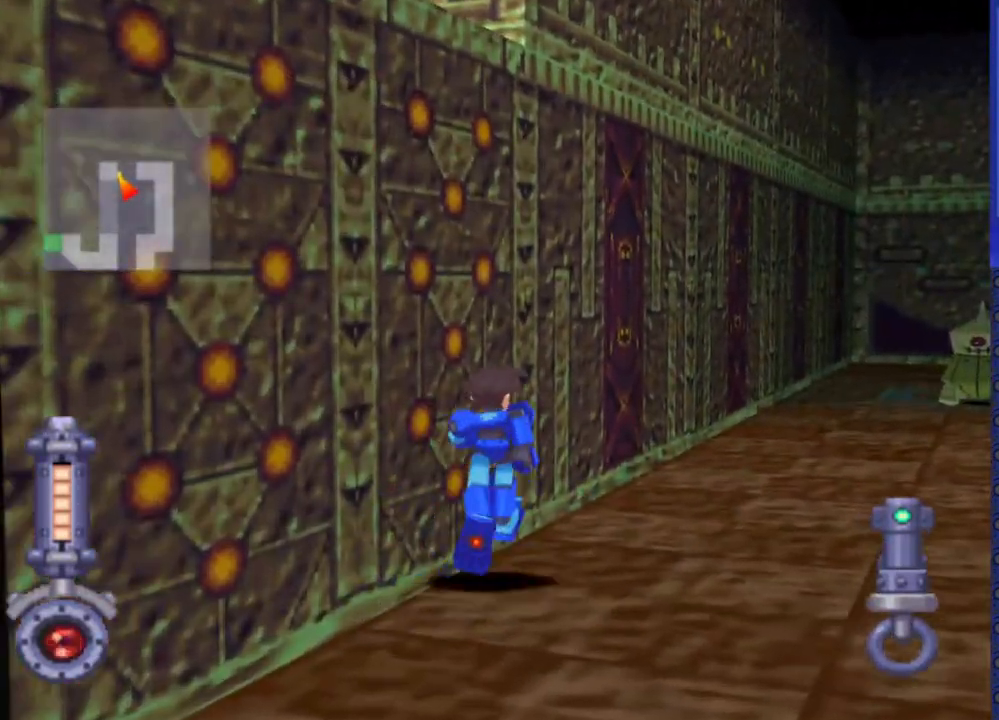
{"buttons": ["SQUARE", "R2"], "events": [[200, "DPAD_RIGHT", "up"], [250, "DPAD_RIGHT", "down"], [450, "R2", "down"], [467, "DPAD_RIGHT", "up"], [483, "DPAD_UP", "up"], [500, "SQUARE", "down"]]}
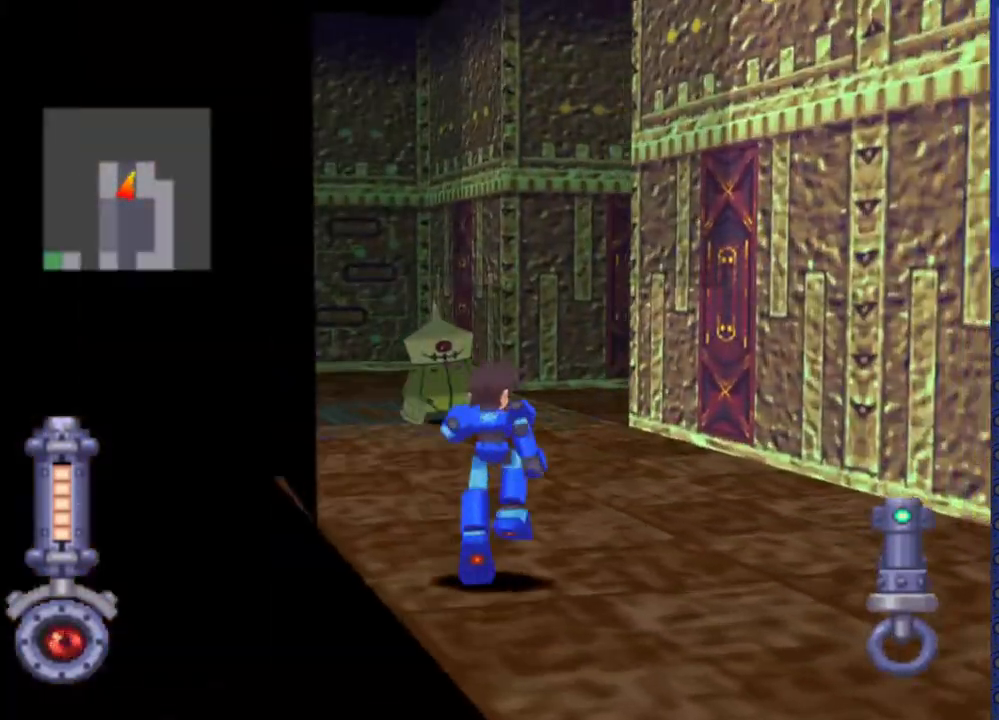
{"buttons": ["SQUARE", "R2"], "events": []}
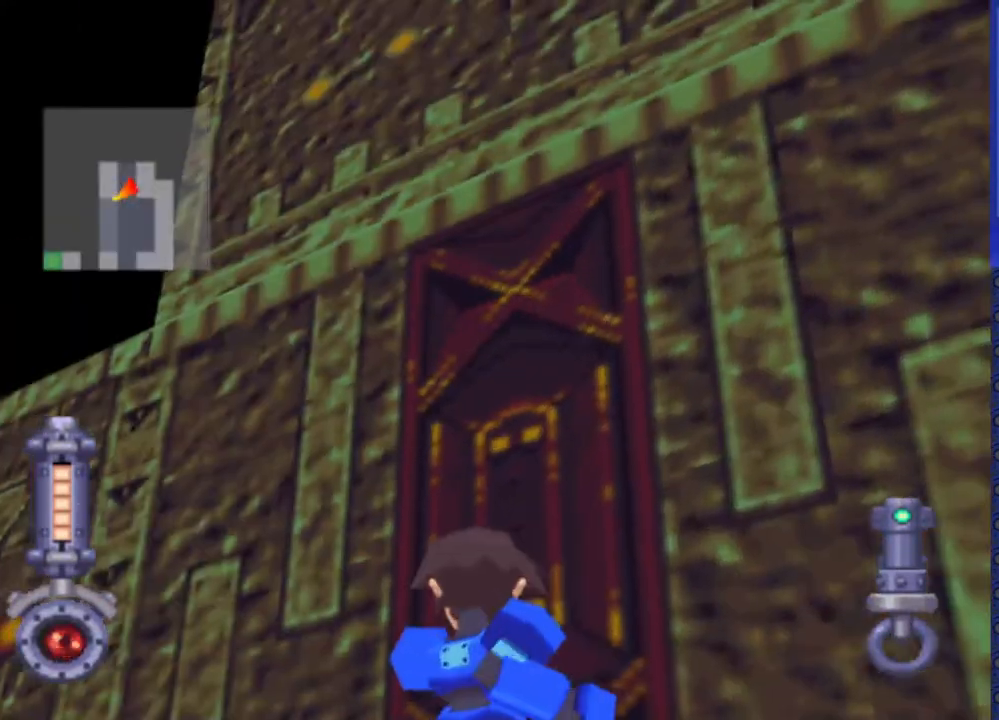
{"buttons": ["DPAD_RIGHT"], "events": [[100, "SQUARE", "up"], [117, "R2", "up"], [133, "DPAD_RIGHT", "down"], [300, "DPAD_RIGHT", "up"], [400, "DPAD_RIGHT", "down"]]}
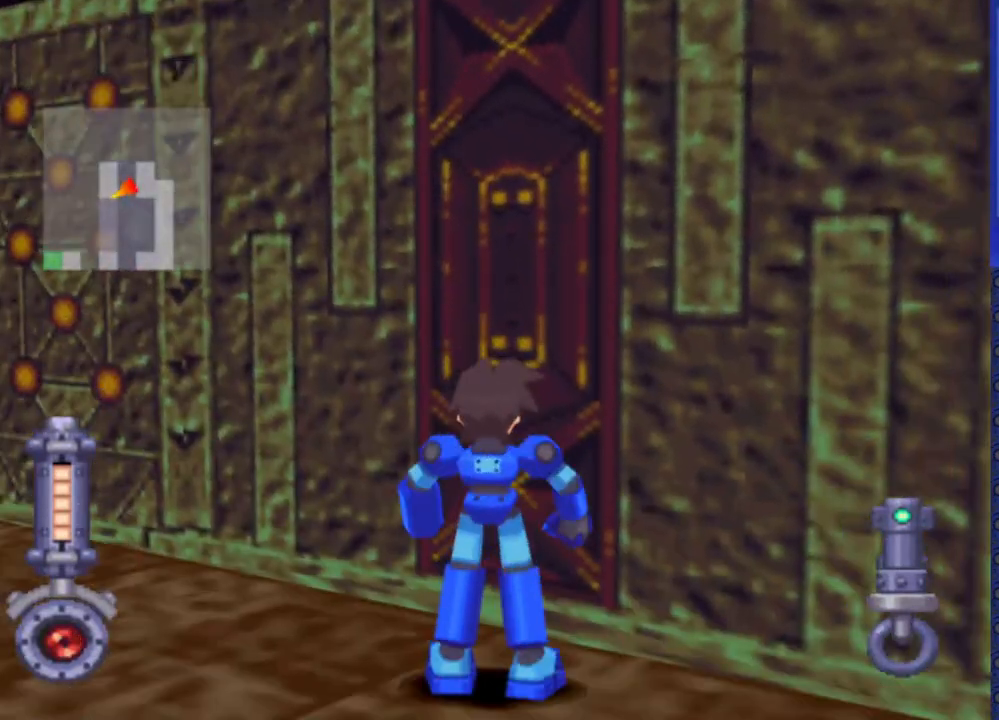
{"buttons": ["DPAD_RIGHT"], "events": []}
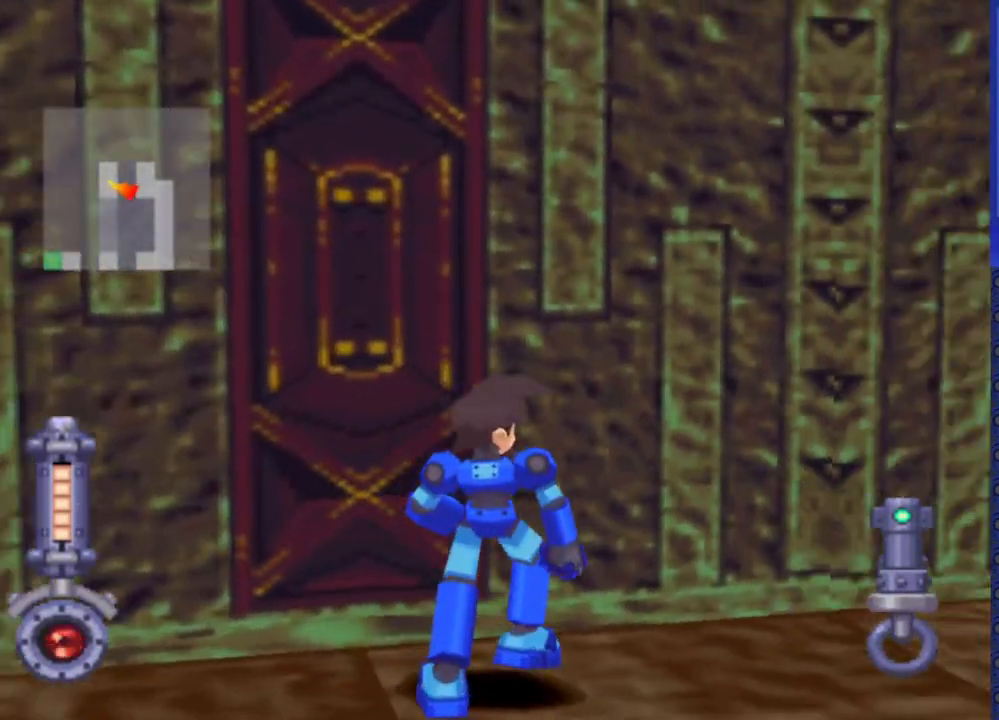
{"buttons": ["SQUARE"], "events": [[333, "DPAD_RIGHT", "up"], [333, "SQUARE", "down"]]}
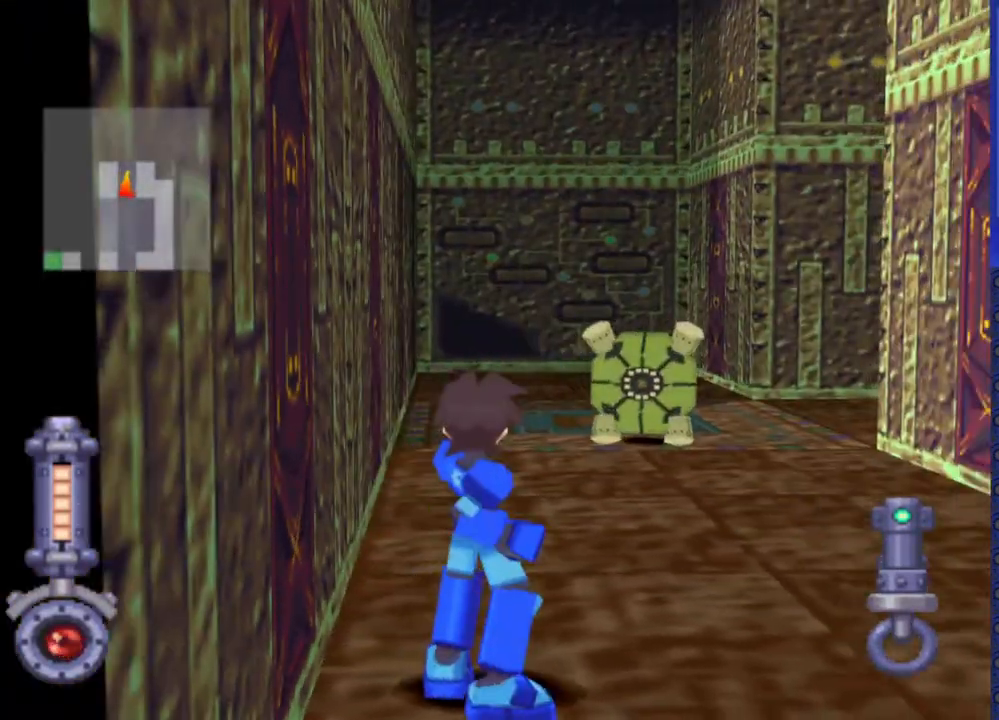
{"buttons": ["SQUARE", "DPAD_LEFT"], "events": [[183, "DPAD_RIGHT", "down"], [250, "DPAD_RIGHT", "up"], [467, "DPAD_LEFT", "down"]]}
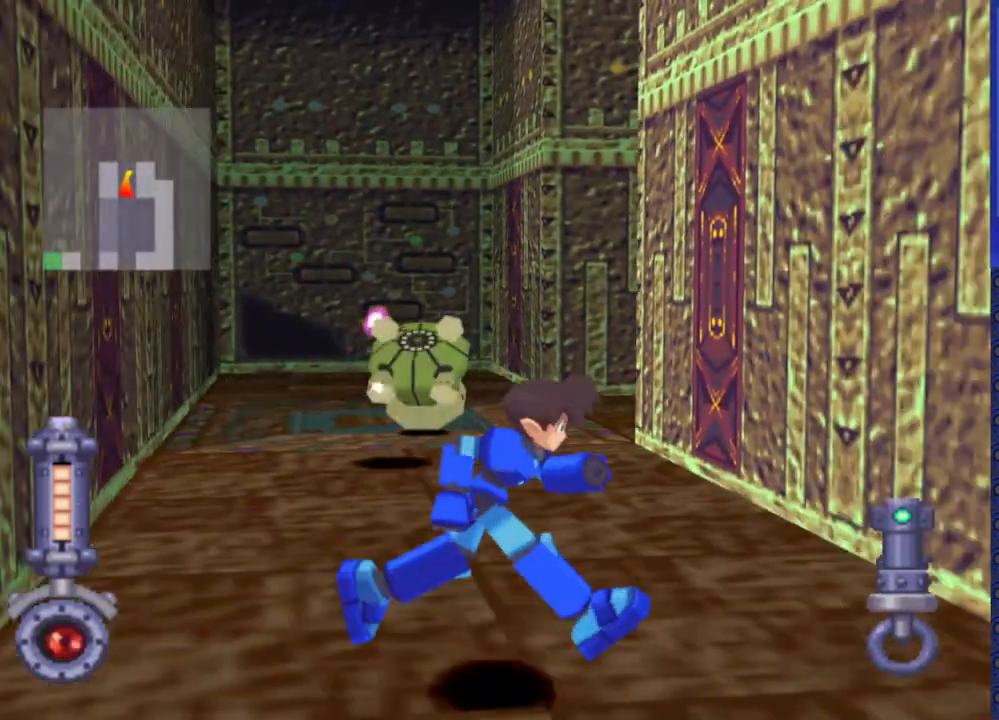
{"buttons": ["SQUARE"], "events": [[217, "DPAD_LEFT", "up"]]}
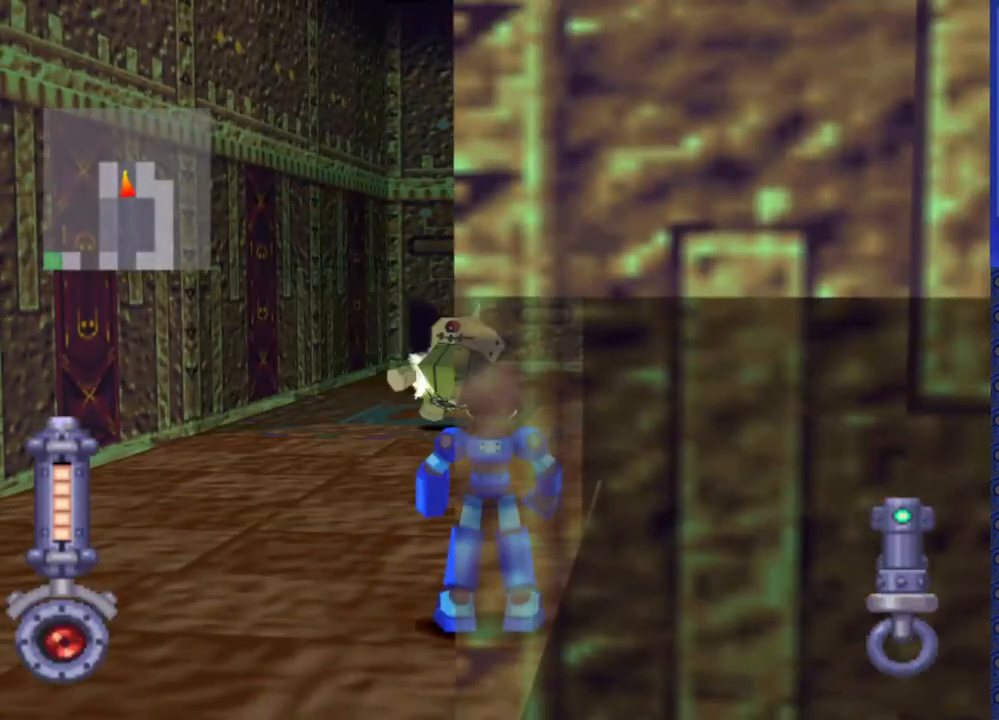
{"buttons": ["SQUARE"], "events": []}
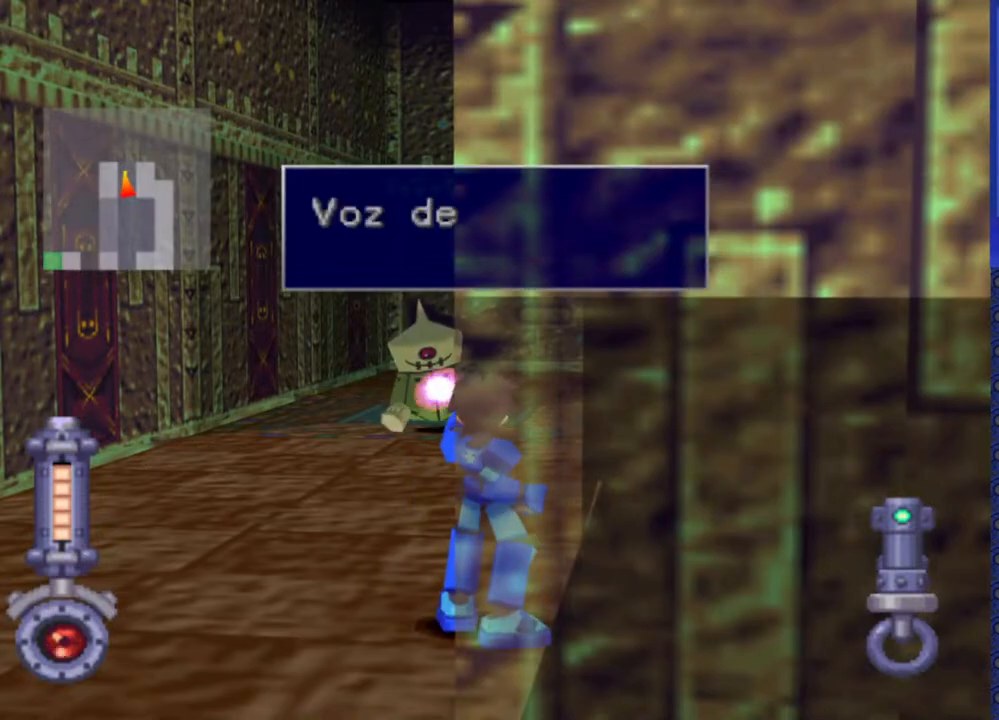
{"buttons": ["SQUARE"], "events": []}
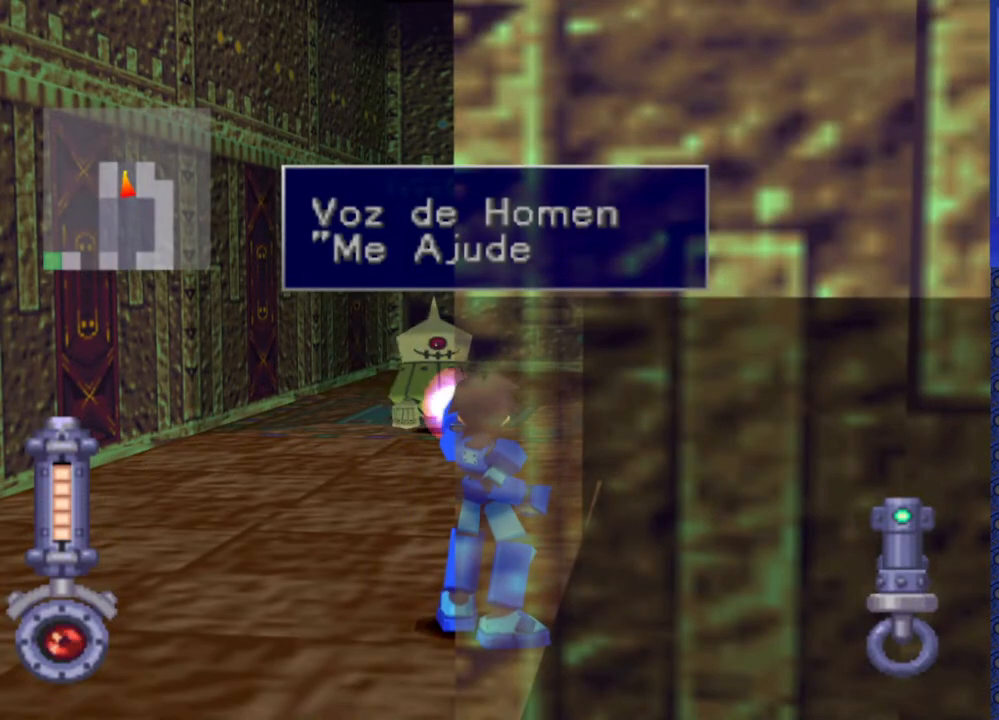
{"buttons": [], "events": [[483, "SQUARE", "up"]]}